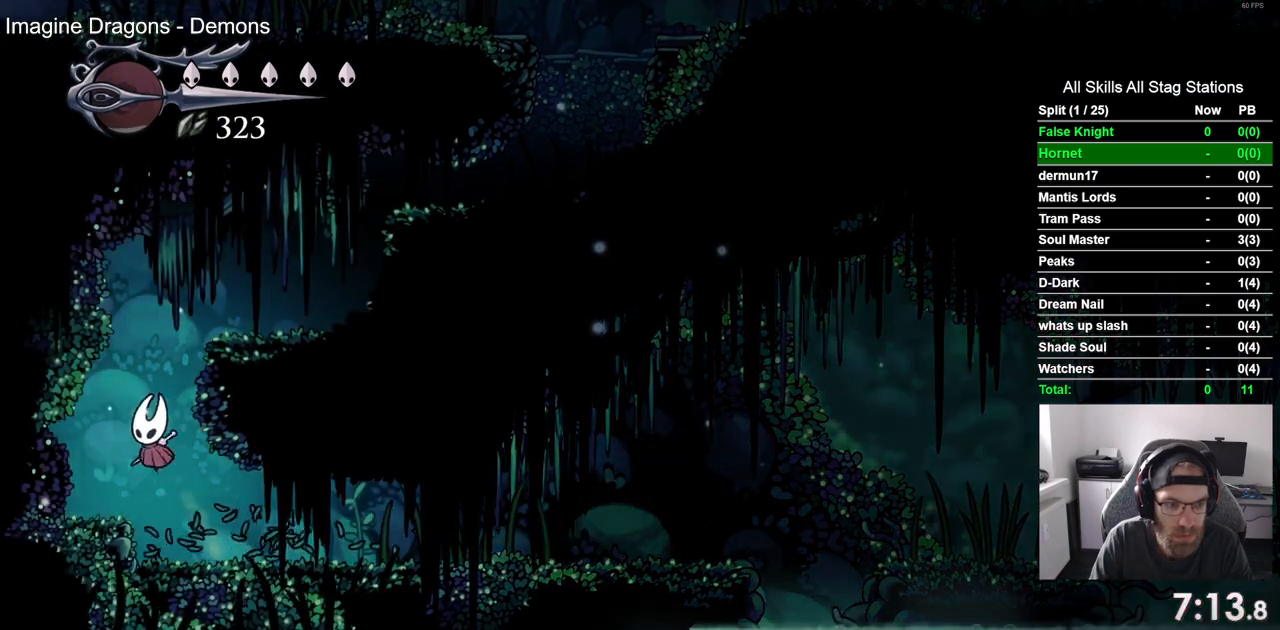
Gameplay with a controller (PlayStation layout); each line is a JSON object with the inputs held at the frame after it (dt_ms = milliseconds from this image to that frame). "events" lists button and stick changes between this image and that frame as [ms after this image, input, new state], when the widget could be followed in between.
{"dt_ms": 500, "buttons": ["CROSS", "DPAD_RIGHT"], "left_stick": "center", "right_stick": "center", "events": [[83, "DPAD_UP", "down"], [100, "DPAD_LEFT", "up"], [133, "DPAD_UP", "up"], [167, "CROSS", "down"], [183, "DPAD_RIGHT", "down"]]}
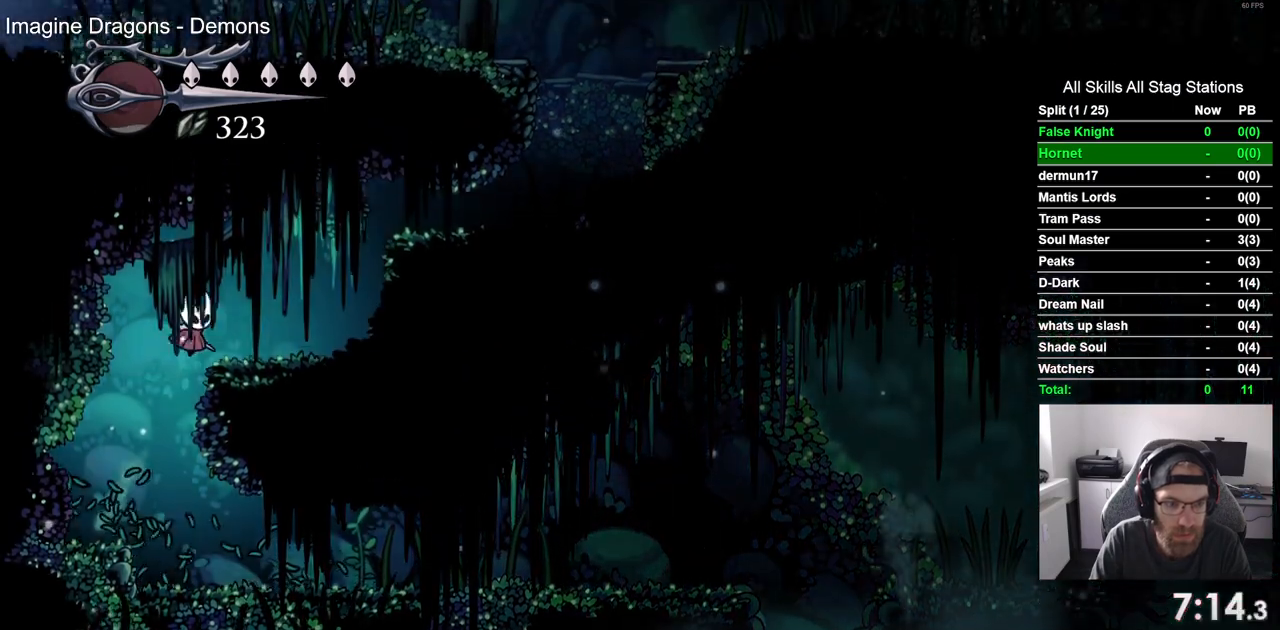
{"dt_ms": 500, "buttons": ["CROSS", "DPAD_RIGHT"], "left_stick": "center", "right_stick": "center"}
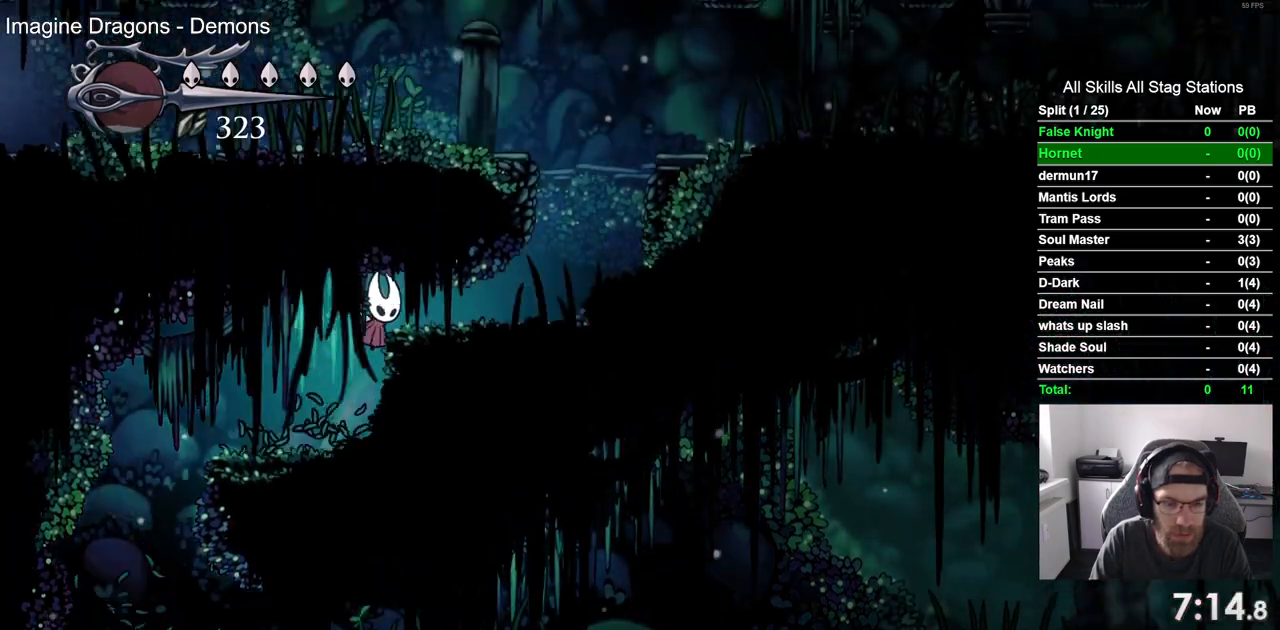
{"dt_ms": 500, "buttons": ["CROSS", "DPAD_RIGHT"], "left_stick": "center", "right_stick": "center", "events": [[150, "CROSS", "up"], [417, "CROSS", "down"]]}
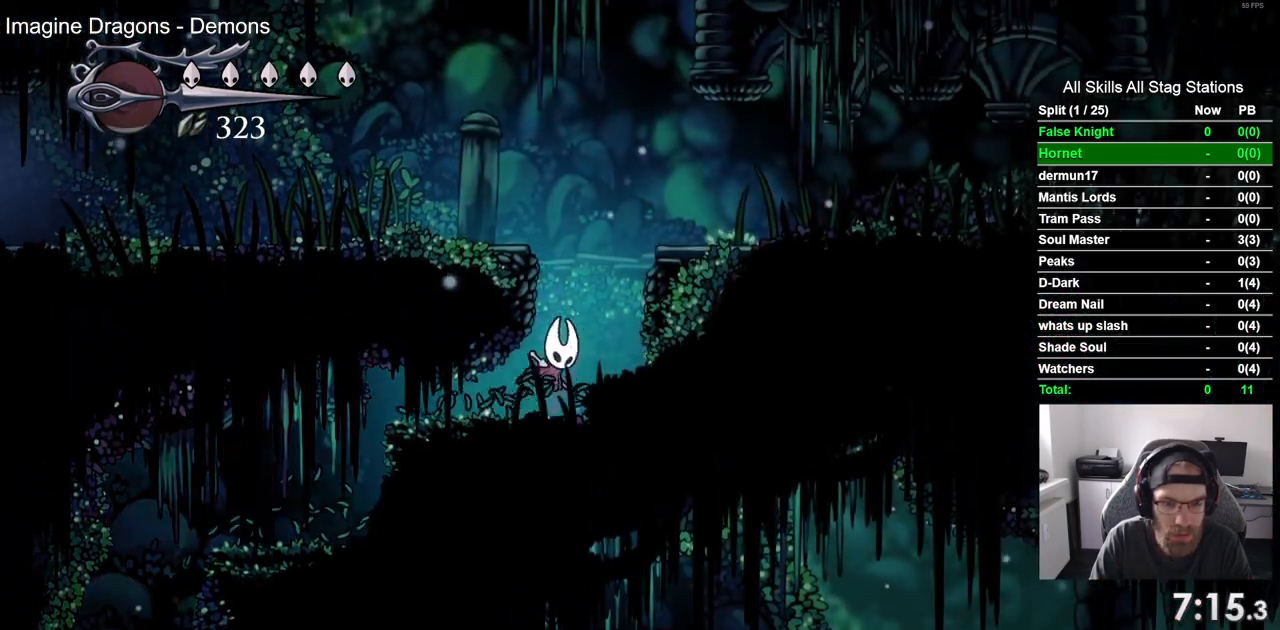
{"dt_ms": 500, "buttons": ["DPAD_LEFT"], "left_stick": "center", "right_stick": "center", "events": [[100, "DPAD_LEFT", "down"], [100, "DPAD_RIGHT", "up"], [367, "CROSS", "up"]]}
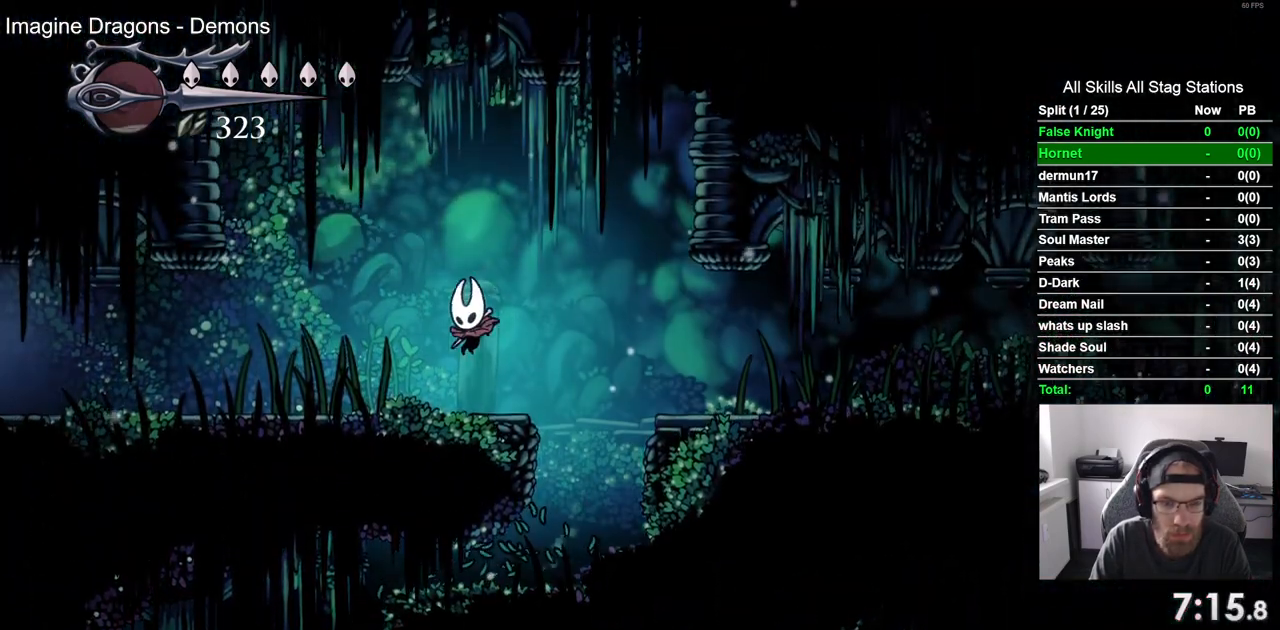
{"dt_ms": 500, "buttons": ["DPAD_LEFT"], "left_stick": "center", "right_stick": "center", "events": [[117, "SQUARE", "down"], [283, "SQUARE", "up"]]}
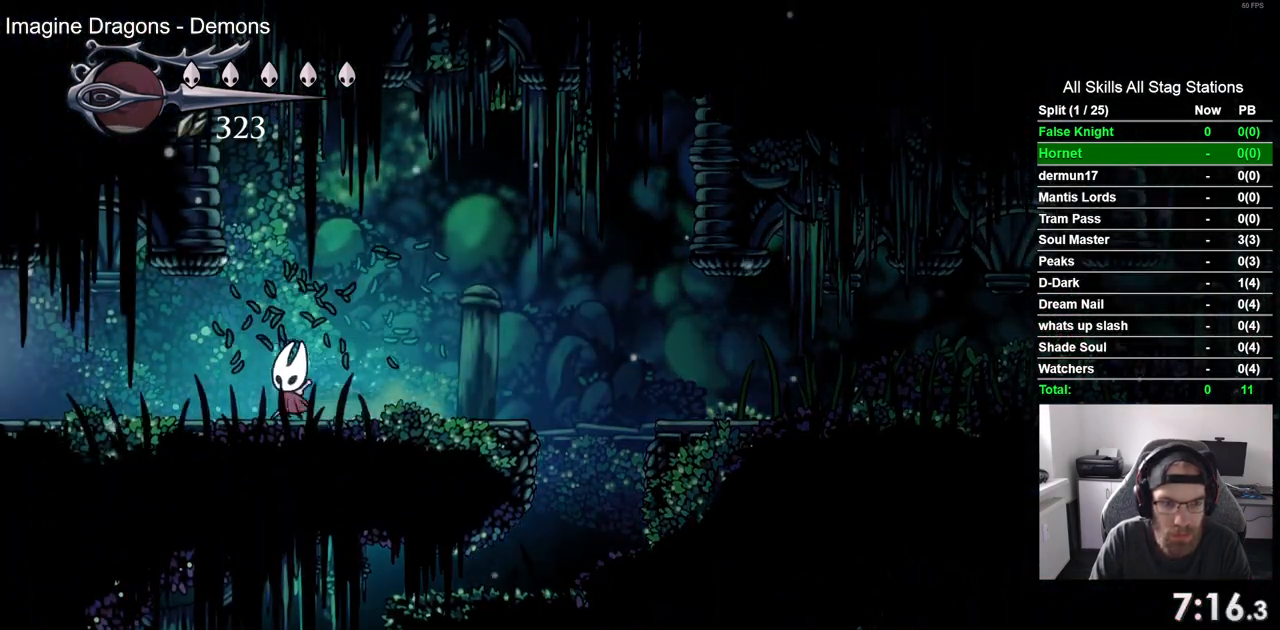
{"dt_ms": 500, "buttons": ["SQUARE", "DPAD_LEFT"], "left_stick": "center", "right_stick": "center", "events": [[50, "SQUARE", "down"], [233, "SQUARE", "up"], [450, "SQUARE", "down"]]}
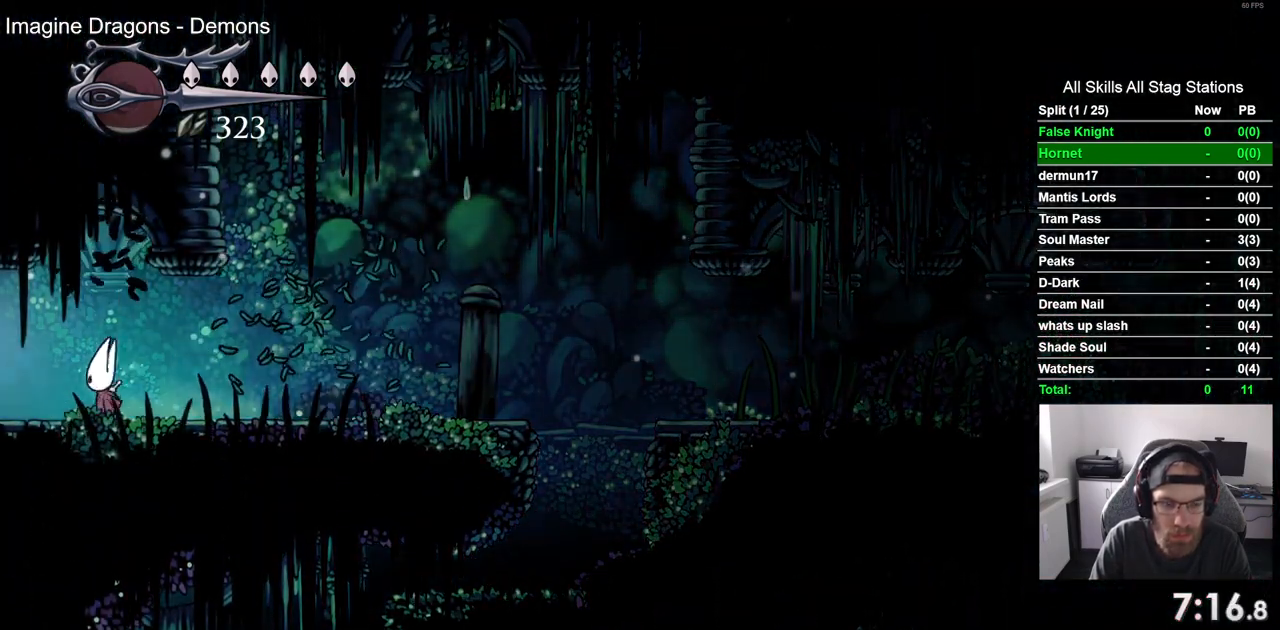
{"dt_ms": 500, "buttons": ["DPAD_LEFT"], "left_stick": "center", "right_stick": "center", "events": [[133, "SQUARE", "up"]]}
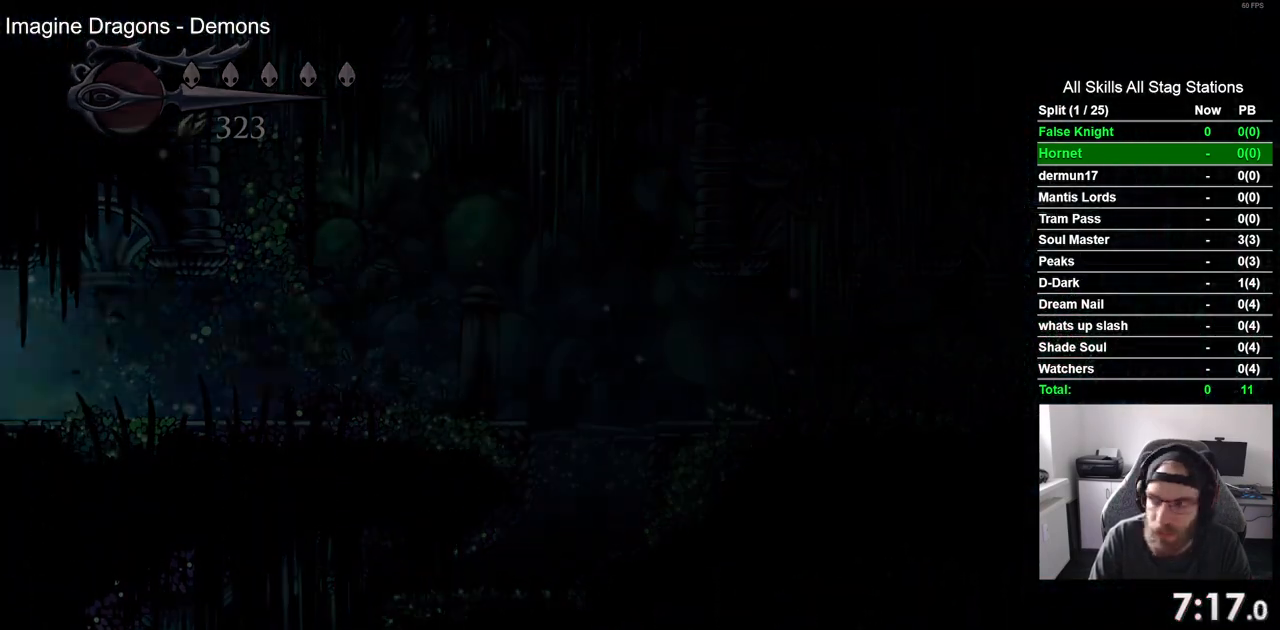
{"dt_ms": 500, "buttons": ["DPAD_LEFT"], "left_stick": "center", "right_stick": "center", "events": []}
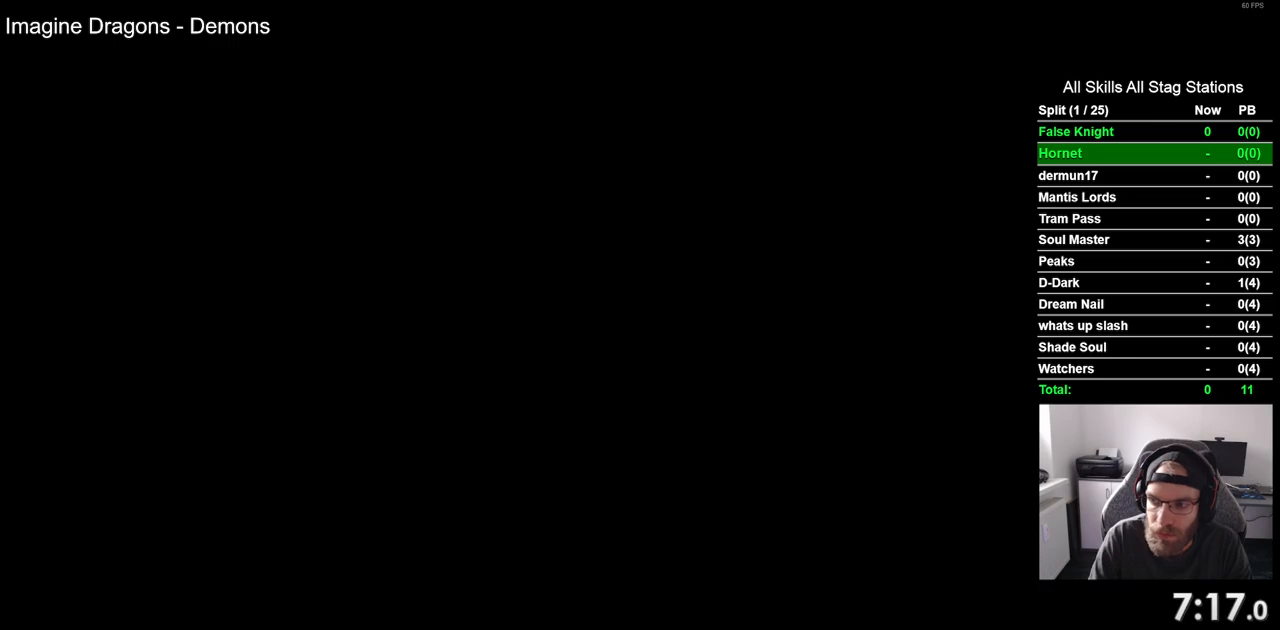
{"dt_ms": 500, "buttons": ["DPAD_LEFT"], "left_stick": "center", "right_stick": "center", "events": []}
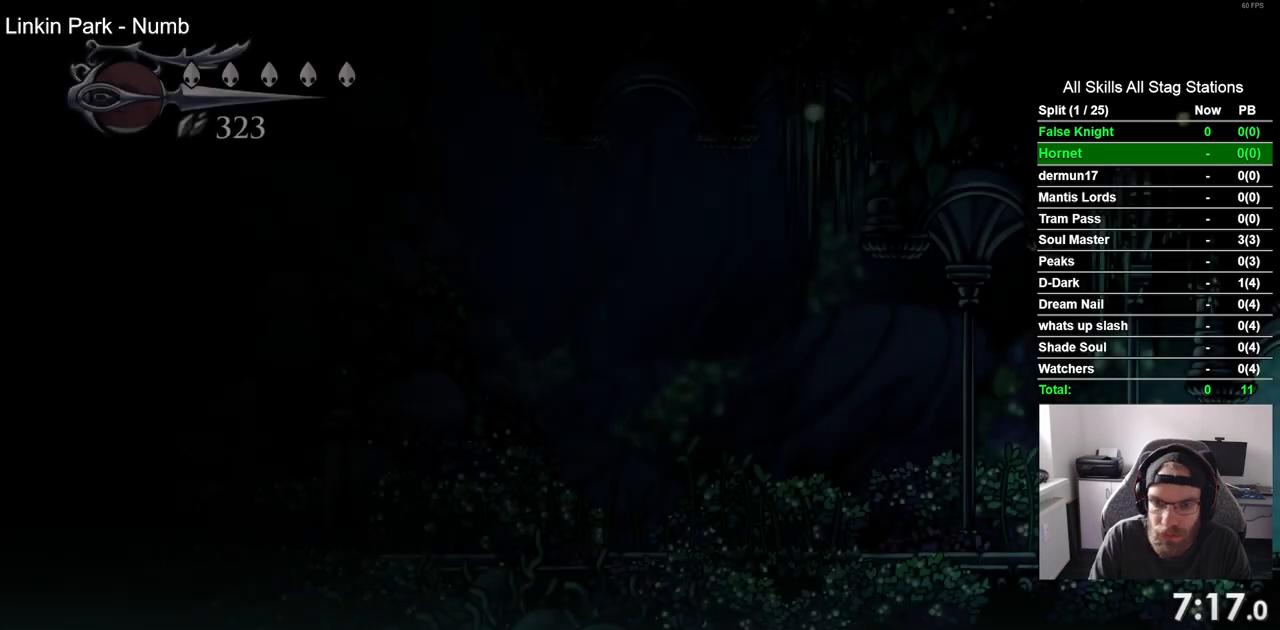
{"dt_ms": 500, "buttons": ["SQUARE", "DPAD_LEFT"], "left_stick": "center", "right_stick": "center", "events": [[433, "SQUARE", "down"]]}
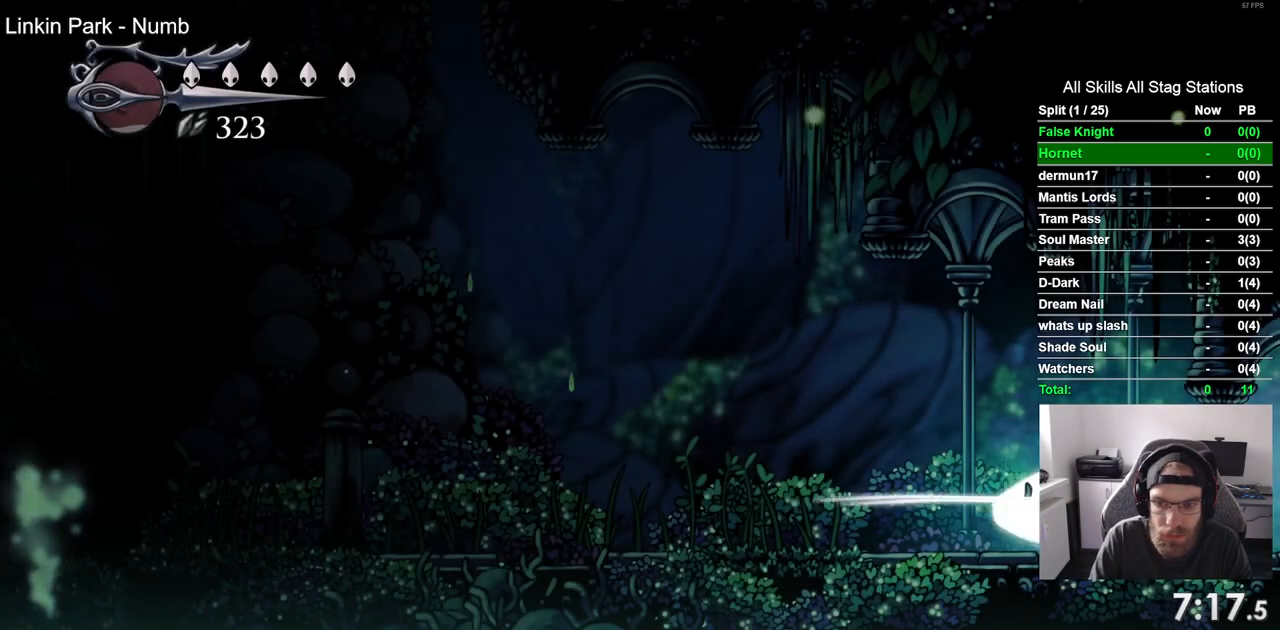
{"dt_ms": 500, "buttons": ["SQUARE", "DPAD_LEFT"], "left_stick": "center", "right_stick": "center", "events": [[67, "SQUARE", "up"], [383, "SQUARE", "down"]]}
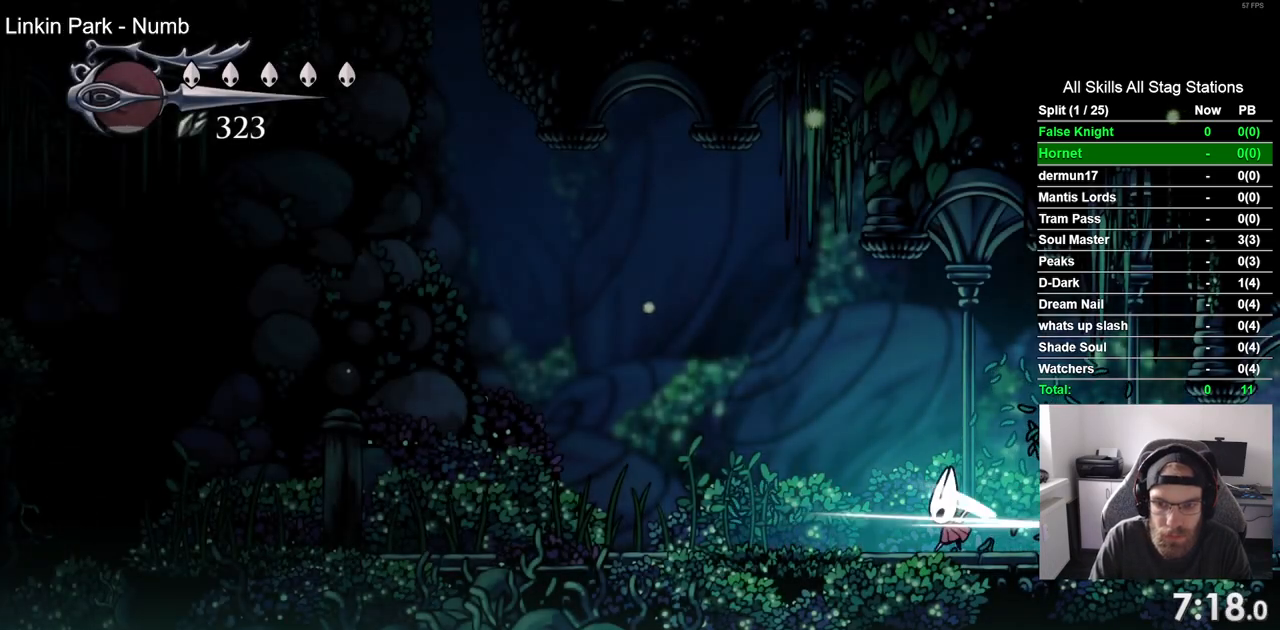
{"dt_ms": 500, "buttons": ["DPAD_LEFT"], "left_stick": "center", "right_stick": "center", "events": [[33, "SQUARE", "up"], [267, "SQUARE", "down"], [450, "SQUARE", "up"]]}
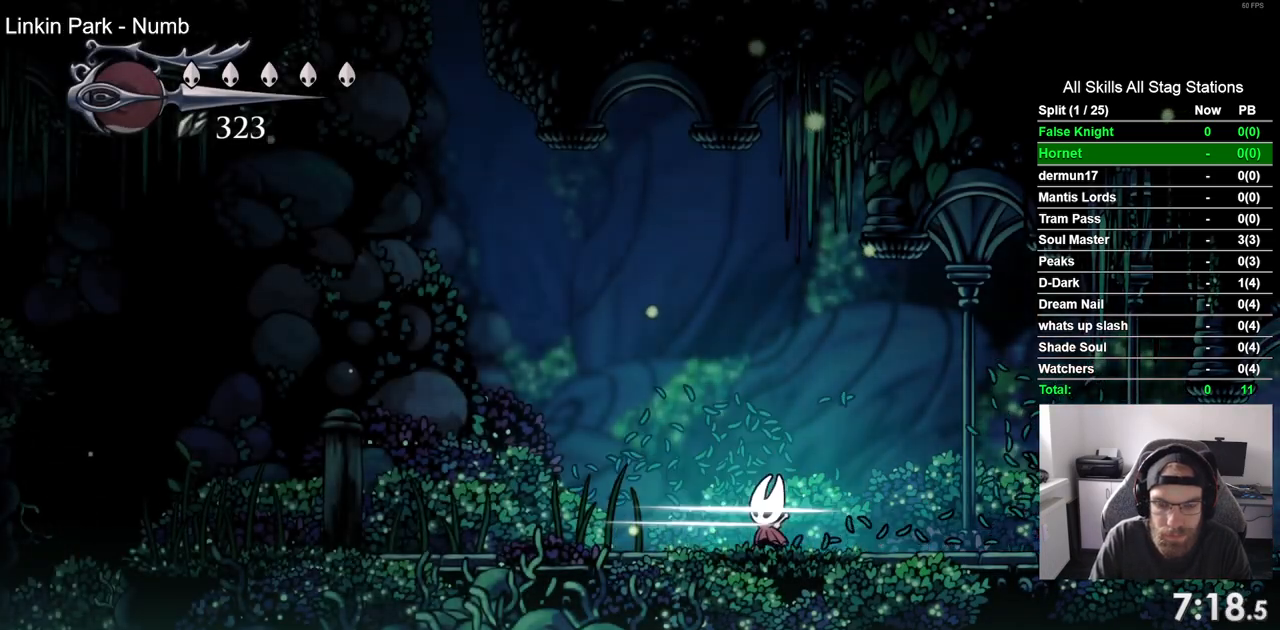
{"dt_ms": 500, "buttons": ["DPAD_LEFT"], "left_stick": "center", "right_stick": "center", "events": [[167, "SQUARE", "down"], [333, "SQUARE", "up"]]}
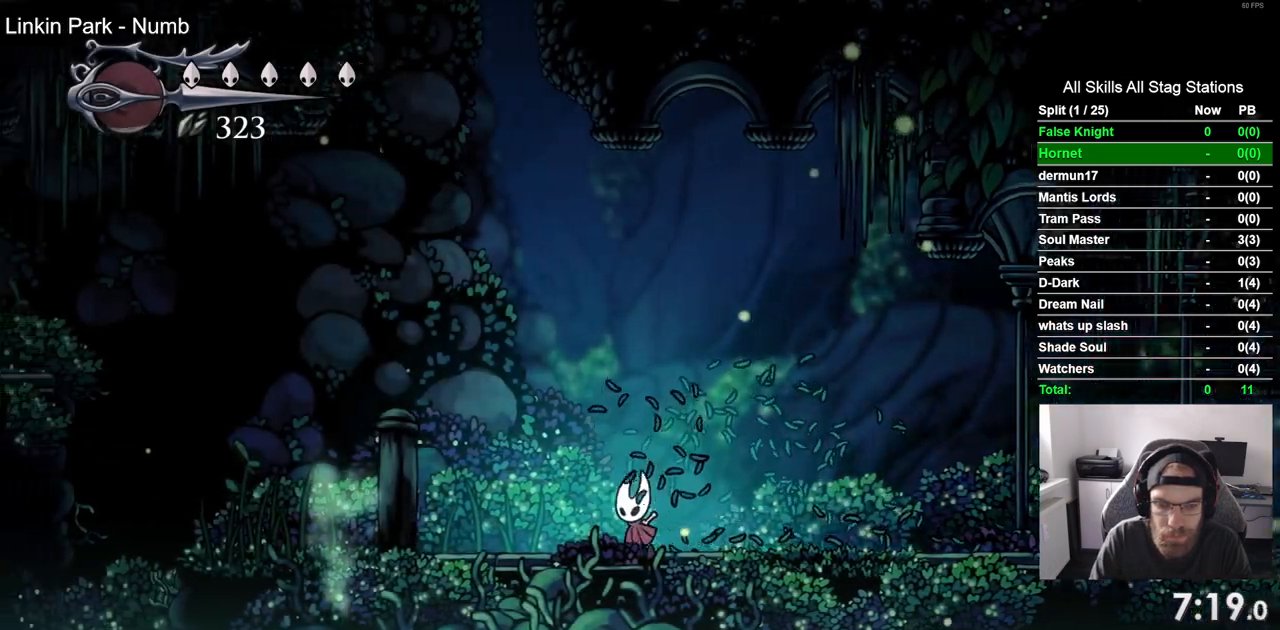
{"dt_ms": 500, "buttons": ["DPAD_LEFT"], "left_stick": "center", "right_stick": "center", "events": [[117, "SQUARE", "down"], [250, "SQUARE", "up"]]}
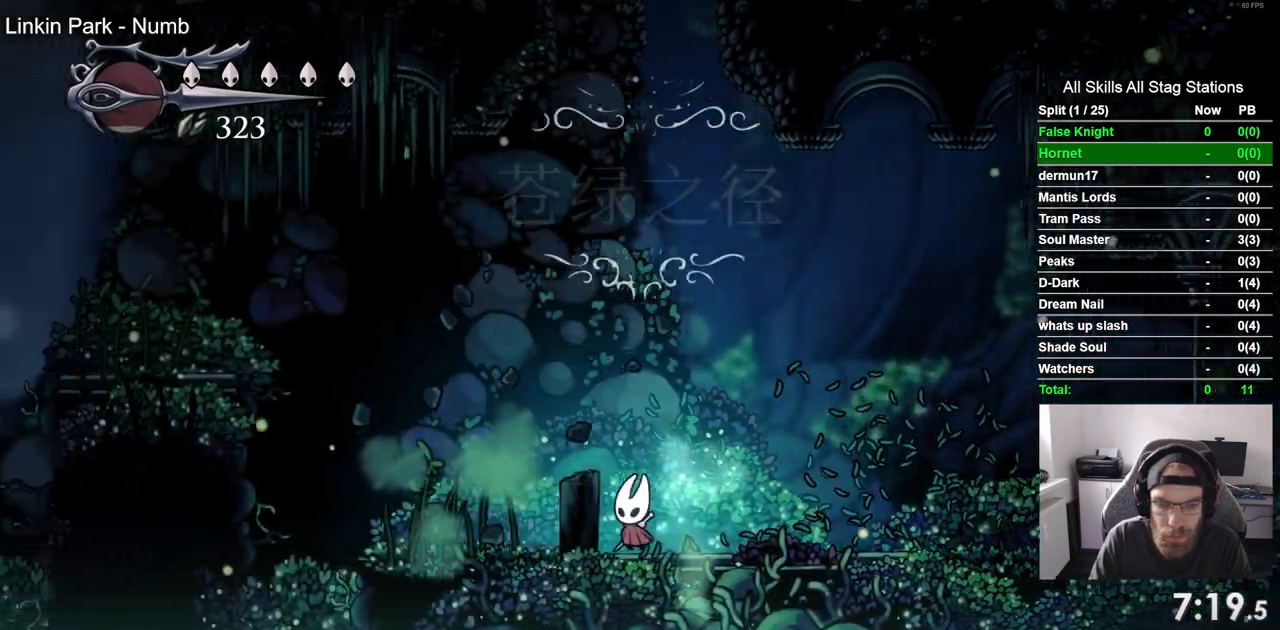
{"dt_ms": 500, "buttons": ["CROSS", "DPAD_LEFT"], "left_stick": "center", "right_stick": "center", "events": [[467, "CROSS", "down"]]}
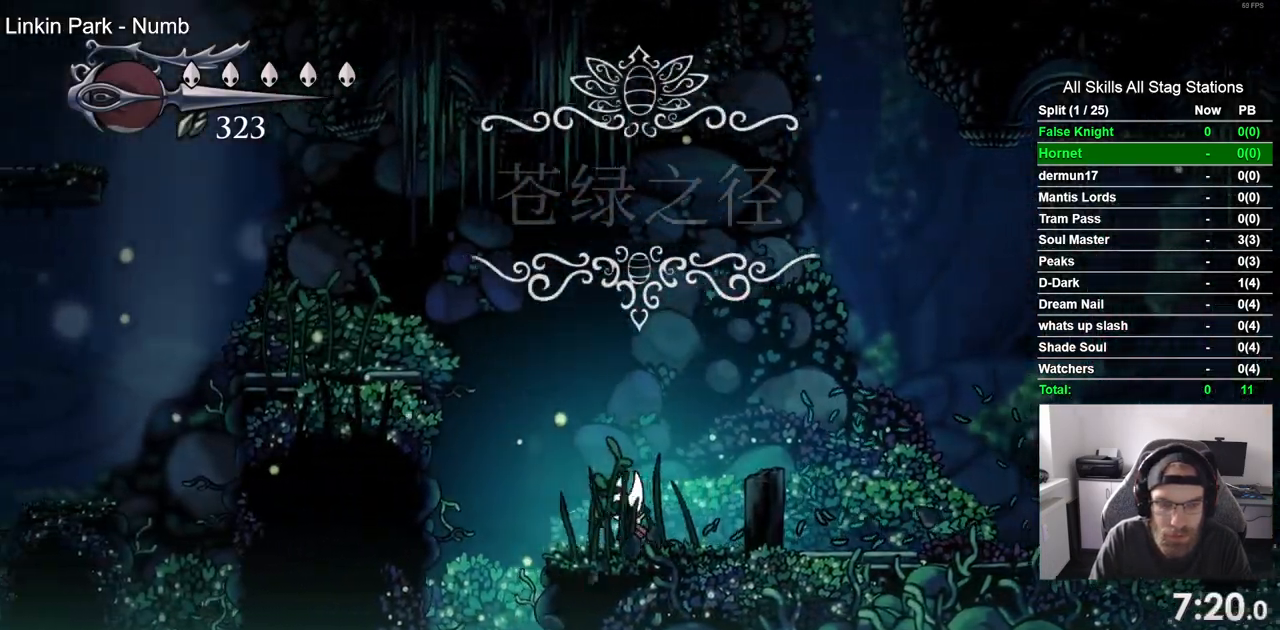
{"dt_ms": 500, "buttons": ["DPAD_LEFT"], "left_stick": "center", "right_stick": "center", "events": [[417, "CROSS", "up"]]}
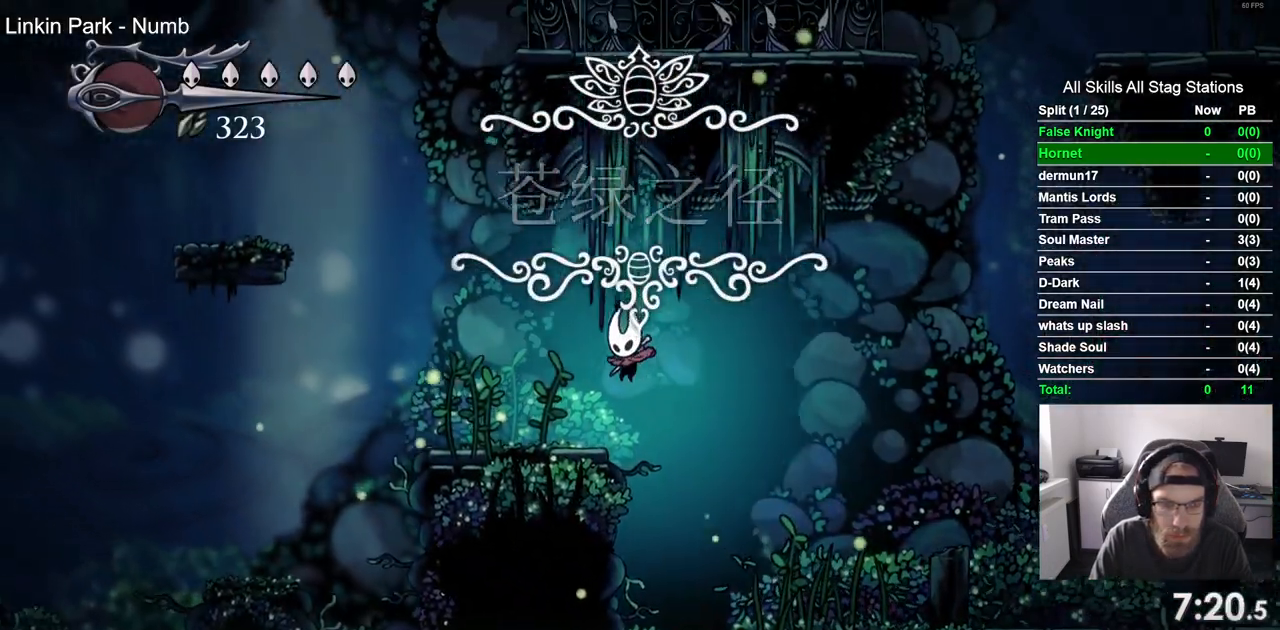
{"dt_ms": 500, "buttons": ["CROSS", "DPAD_LEFT"], "left_stick": "center", "right_stick": "center", "events": [[17, "CROSS", "down"], [133, "CROSS", "up"], [350, "CROSS", "down"]]}
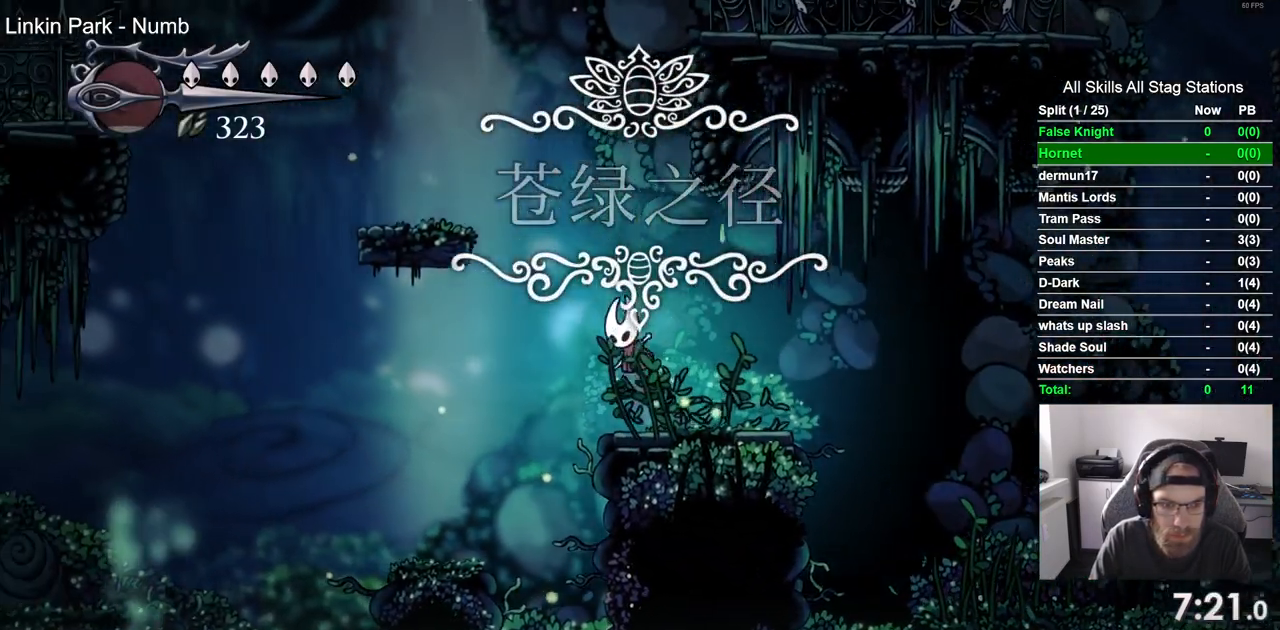
{"dt_ms": 500, "buttons": ["DPAD_LEFT"], "left_stick": "center", "right_stick": "center", "events": [[283, "CROSS", "up"]]}
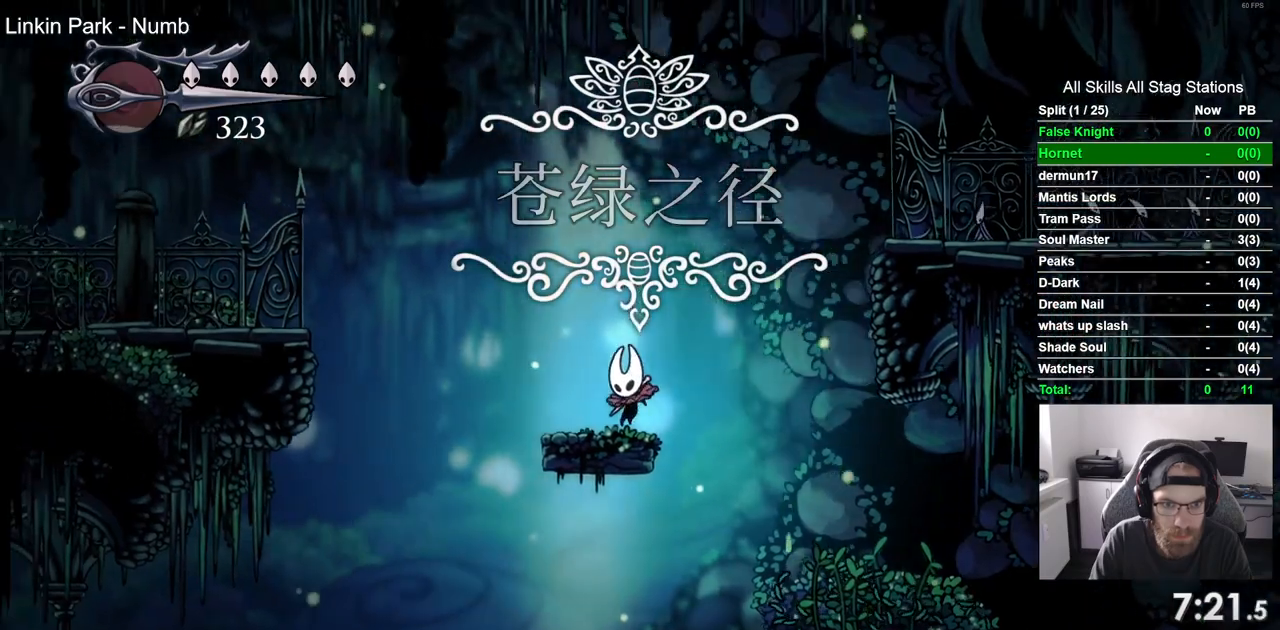
{"dt_ms": 500, "buttons": ["CROSS", "DPAD_LEFT"], "left_stick": "center", "right_stick": "center", "events": [[100, "CROSS", "down"]]}
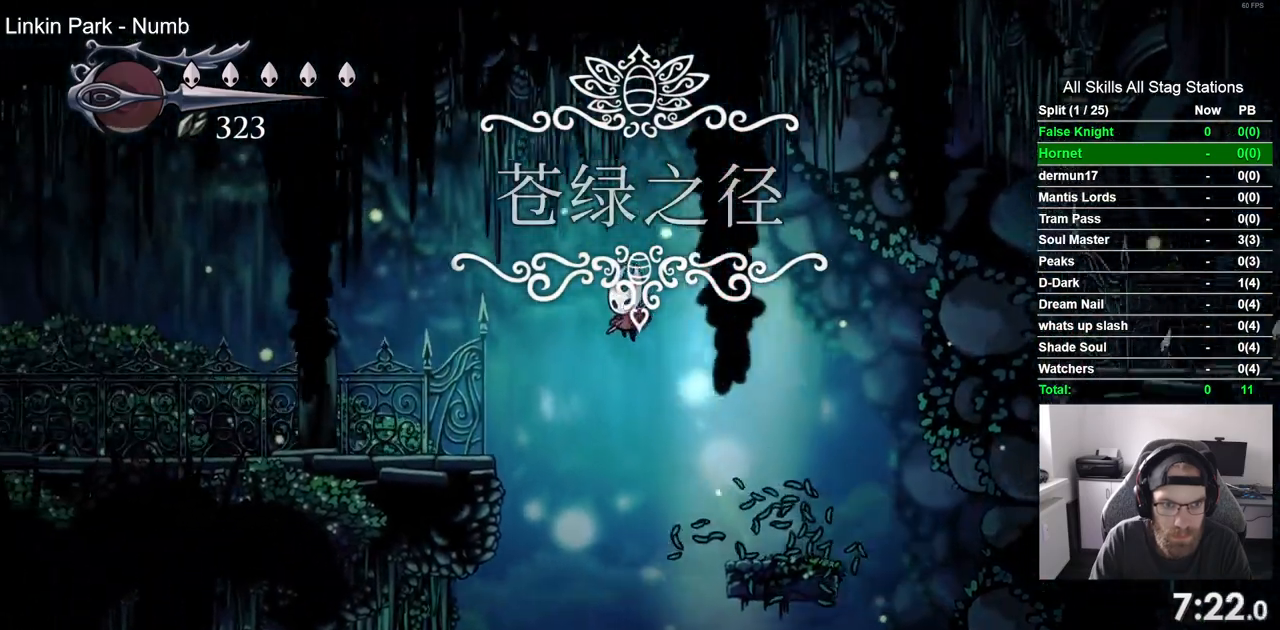
{"dt_ms": 500, "buttons": ["DPAD_LEFT"], "left_stick": "center", "right_stick": "center", "events": [[183, "CROSS", "up"]]}
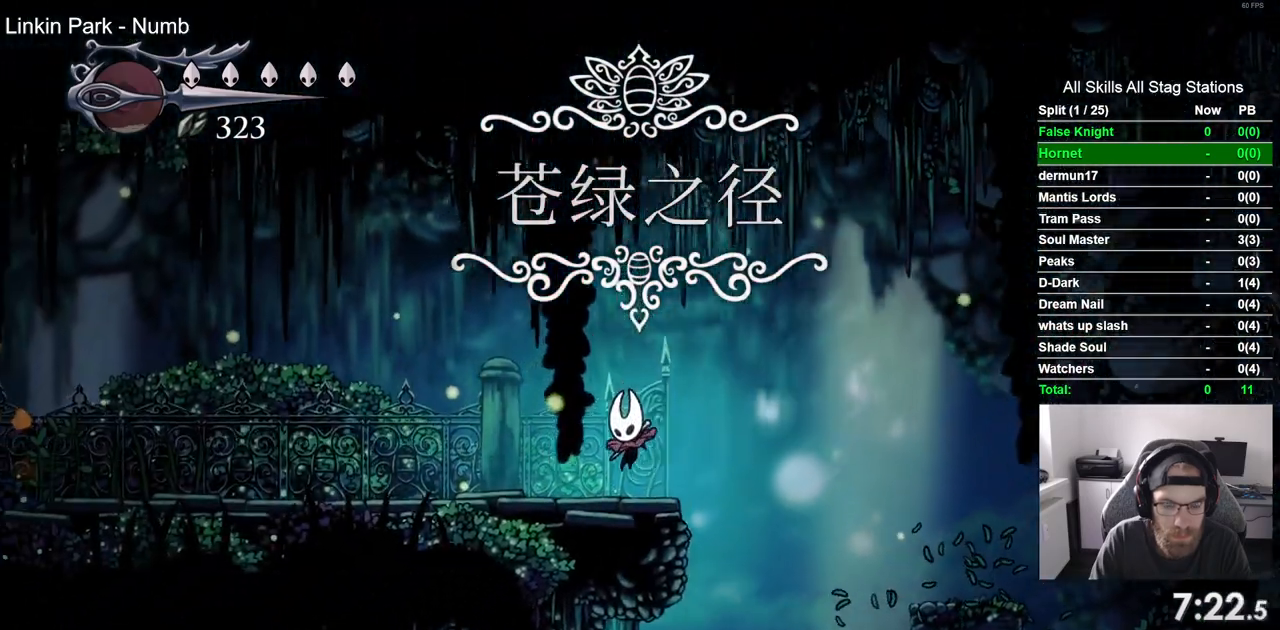
{"dt_ms": 1000, "buttons": ["DPAD_LEFT"], "left_stick": "center", "right_stick": "center"}
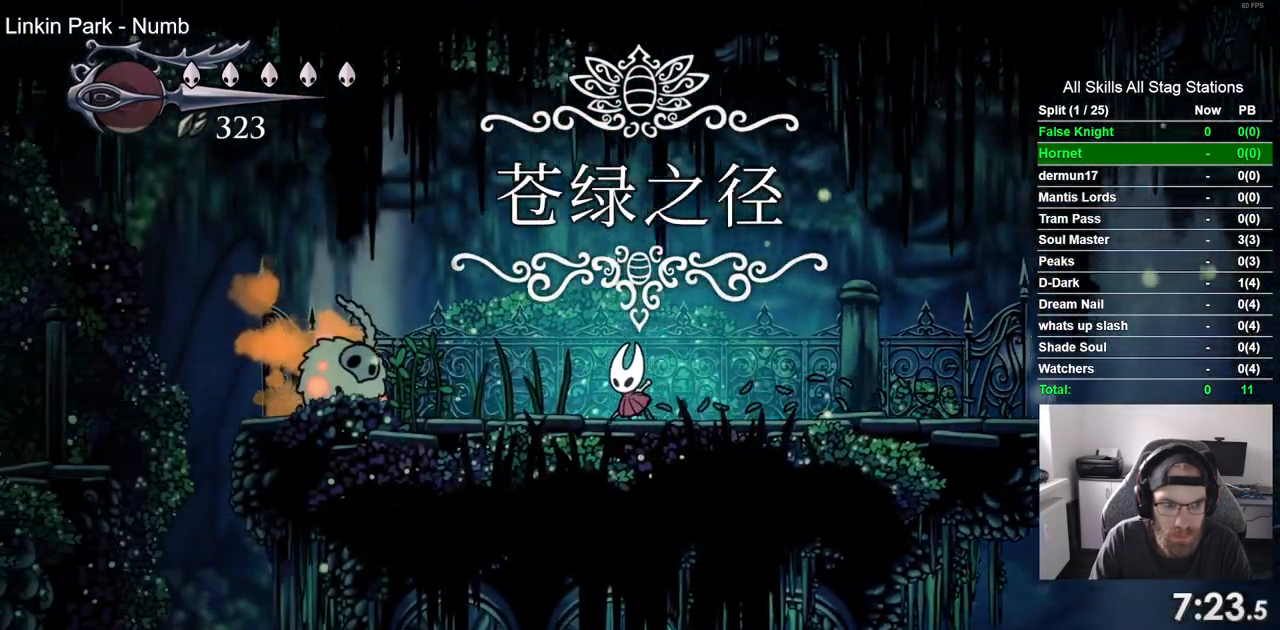
{"dt_ms": 500, "buttons": ["DPAD_LEFT"], "left_stick": "center", "right_stick": "center", "events": [[200, "SQUARE", "down"], [383, "SQUARE", "up"]]}